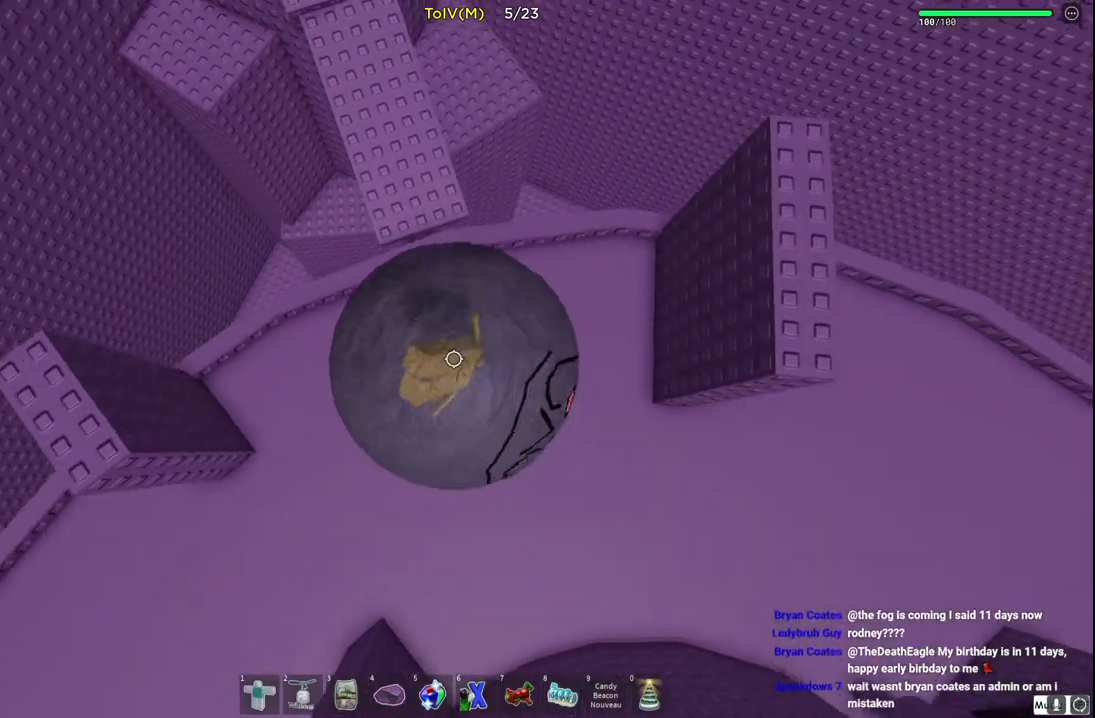
Gameplay with keyboard; each line is a JSON object with the keys held at the frame after it. "events" lists presses ("down") and releases ("up") of "a", "ctrl", "d", "e", "q", "s", "shift", "space" and "w" between this image and that frame as [ms after this image, input, new state], when the widget could be followed in between. No other keys are recorded. Mouse input is not recorded.
{"keys": ["w"], "events": []}
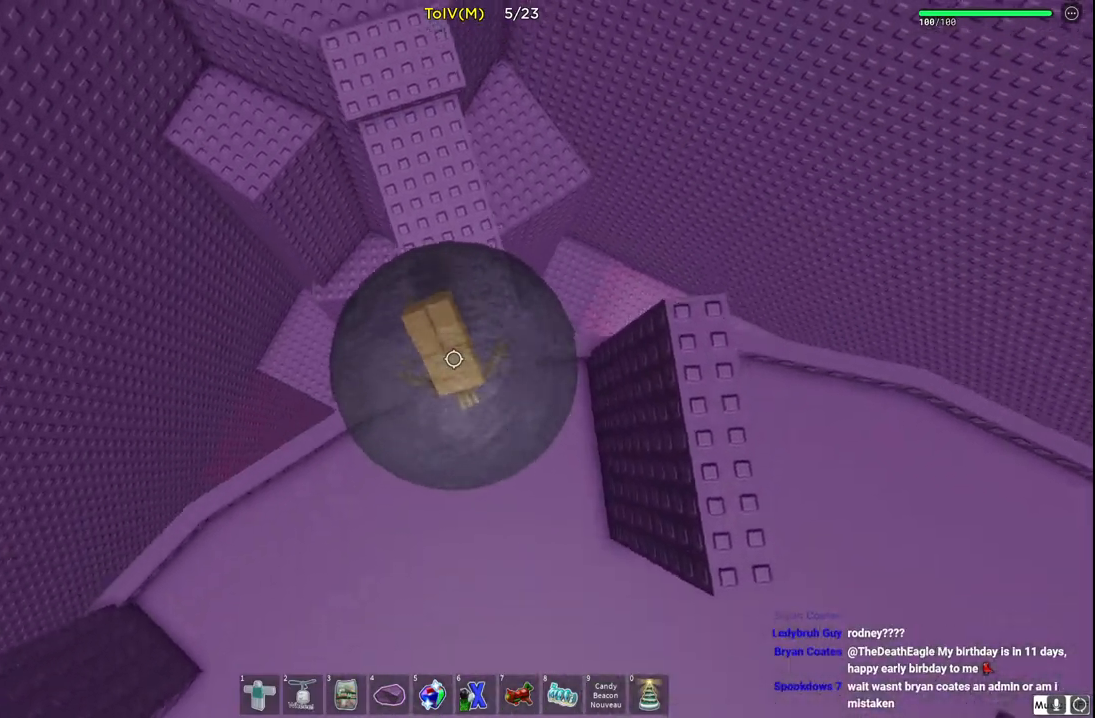
{"keys": ["w"], "events": [[33, "d", "down"], [133, "d", "up"], [317, "d", "down"], [350, "d", "up"]]}
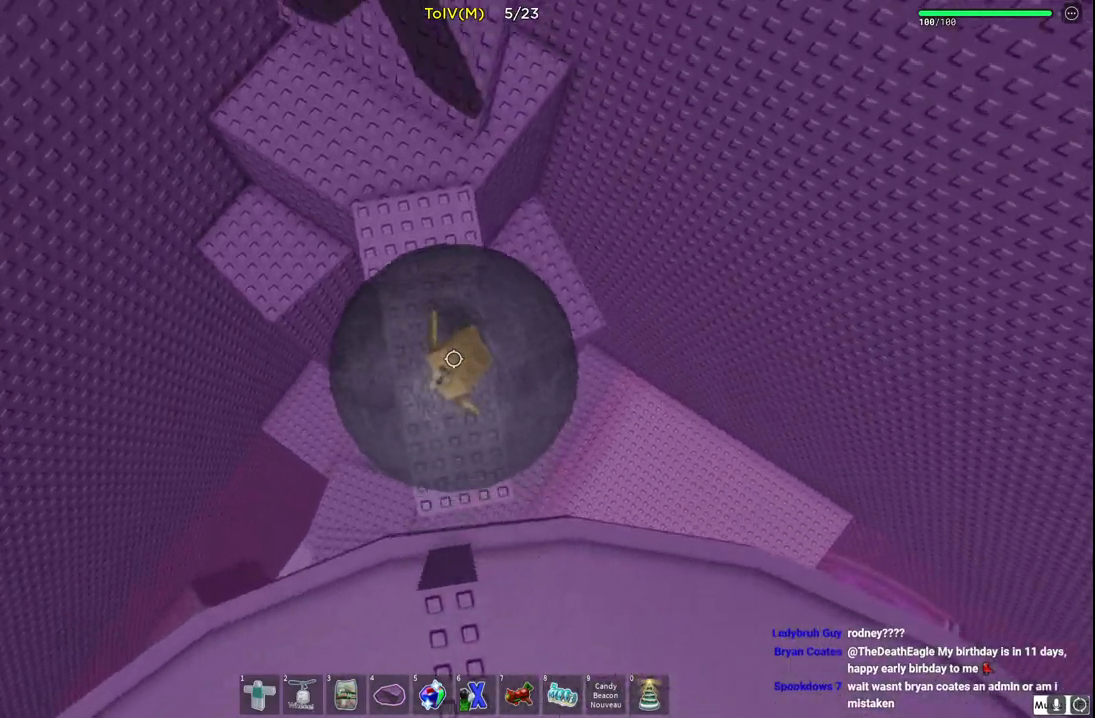
{"keys": ["w"], "events": [[100, "a", "down"], [433, "a", "up"]]}
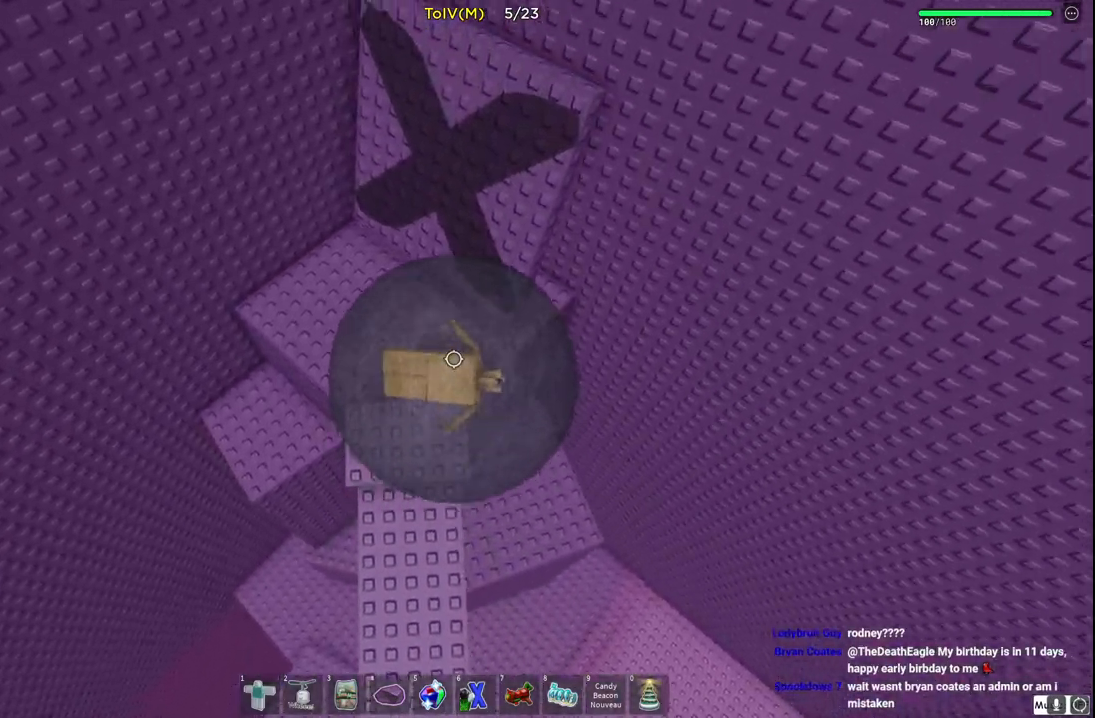
{"keys": [], "events": [[500, "w", "up"]]}
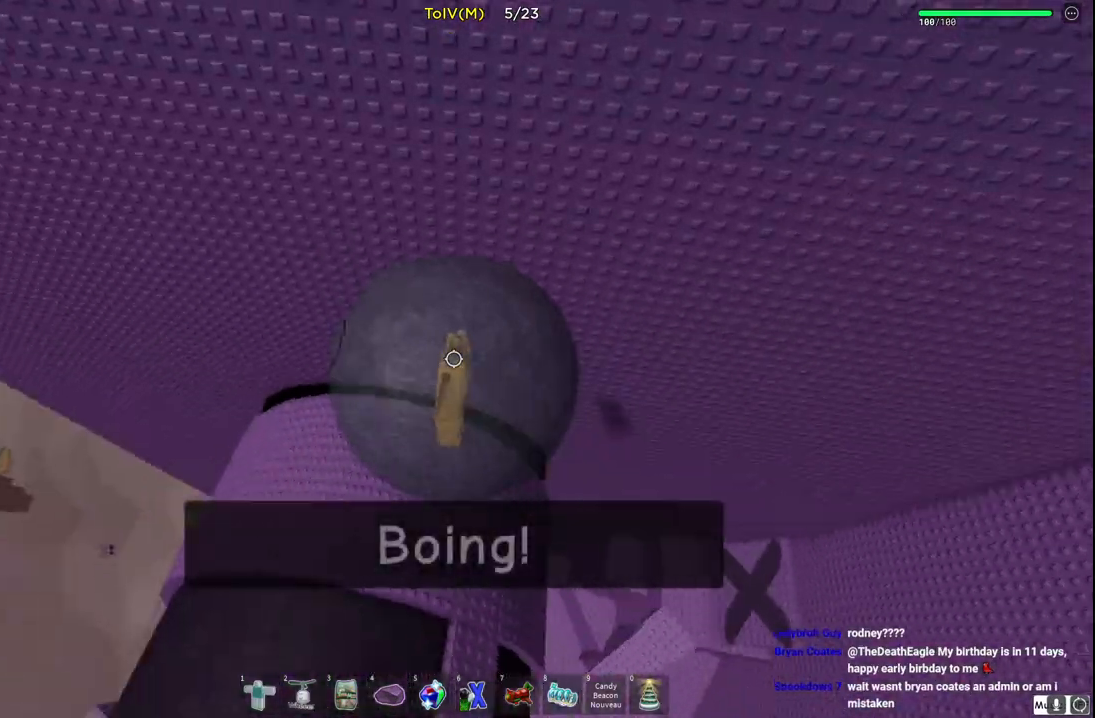
{"keys": [], "events": [[117, "d", "down"], [167, "w", "down"], [433, "d", "up"], [467, "w", "up"]]}
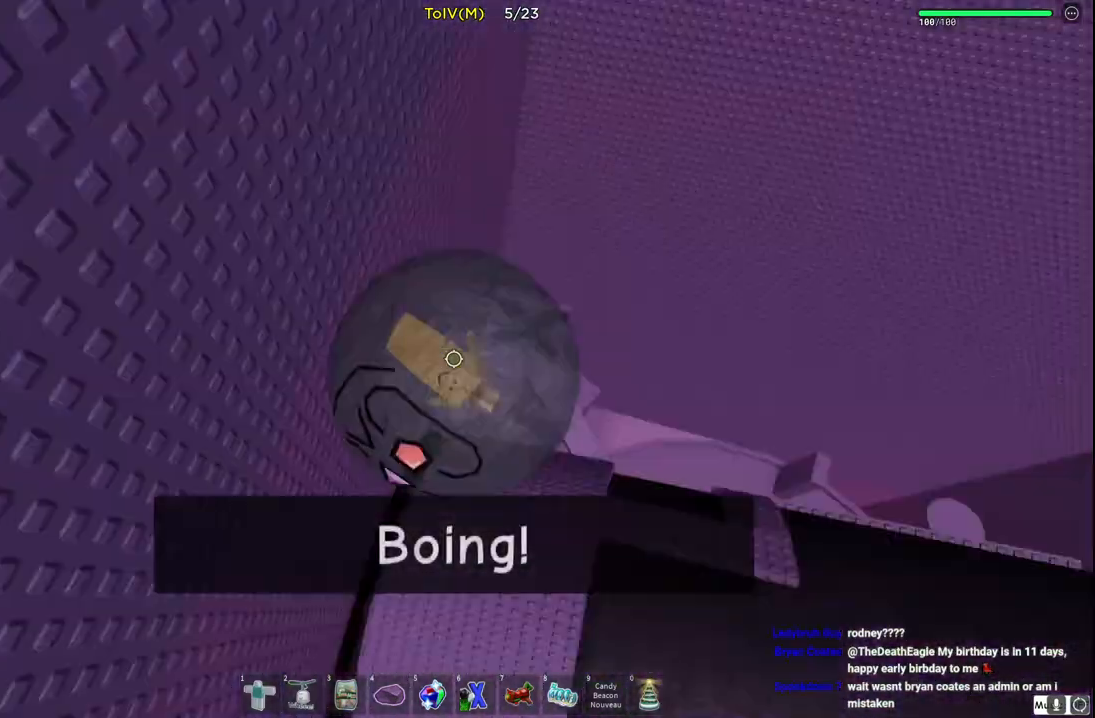
{"keys": ["d"], "events": [[117, "d", "down"], [133, "s", "down"], [267, "s", "up"]]}
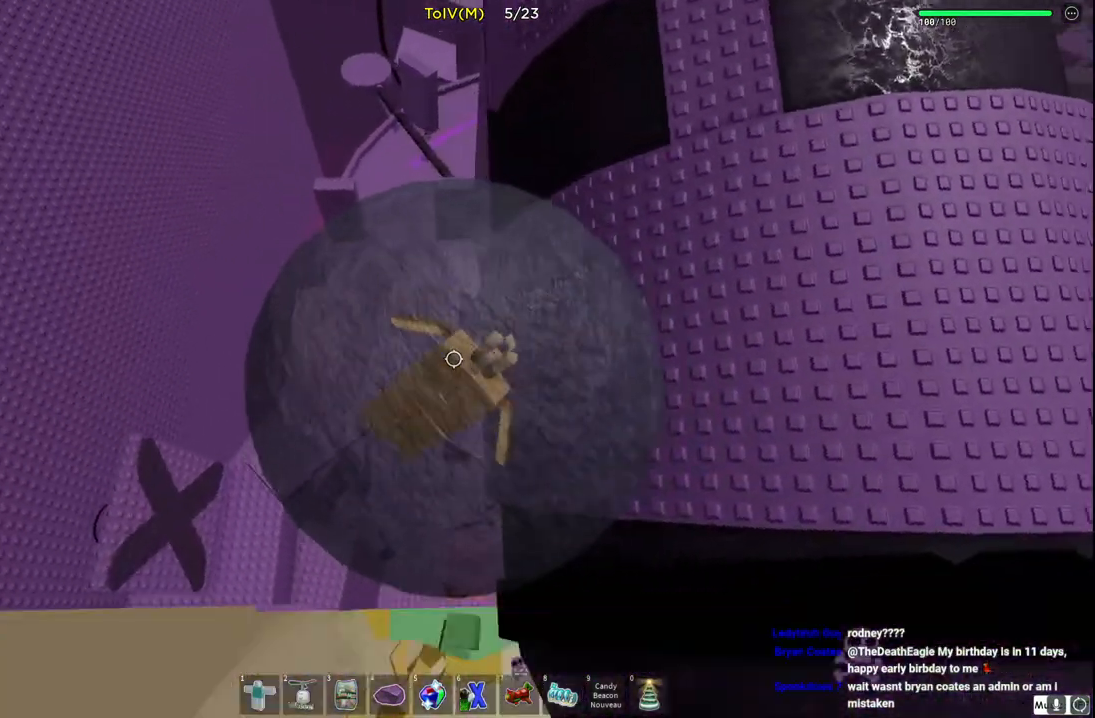
{"keys": ["a", "w"], "events": [[117, "w", "down"], [200, "a", "down"], [283, "d", "up"]]}
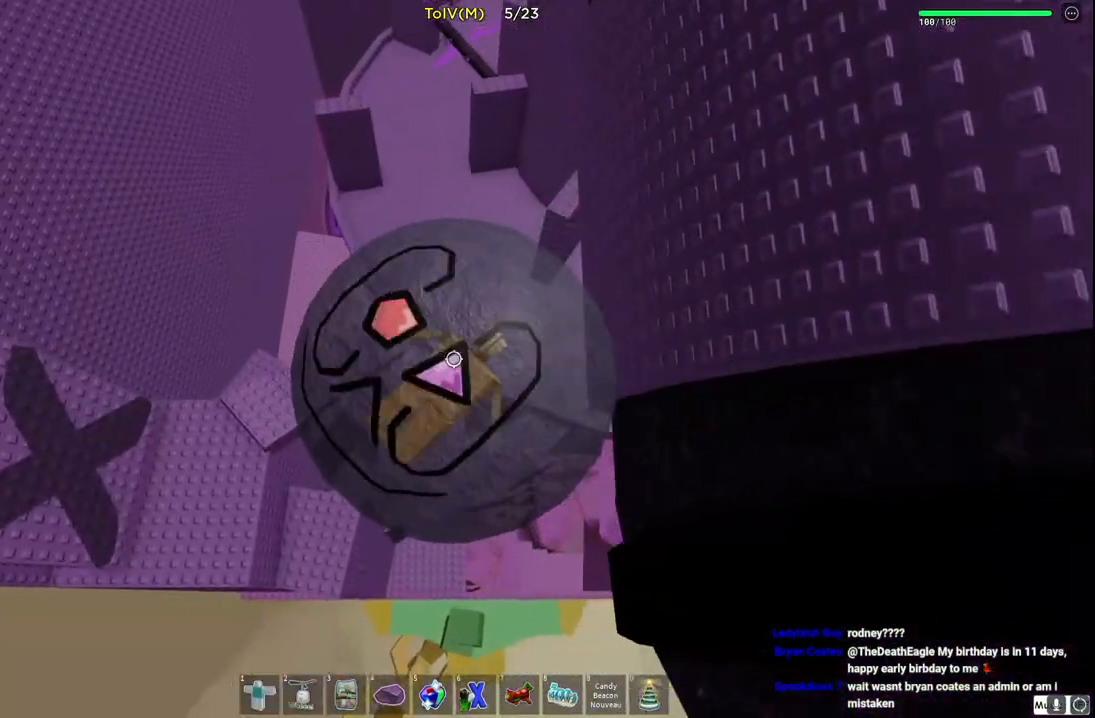
{"keys": ["w"], "events": [[500, "a", "up"]]}
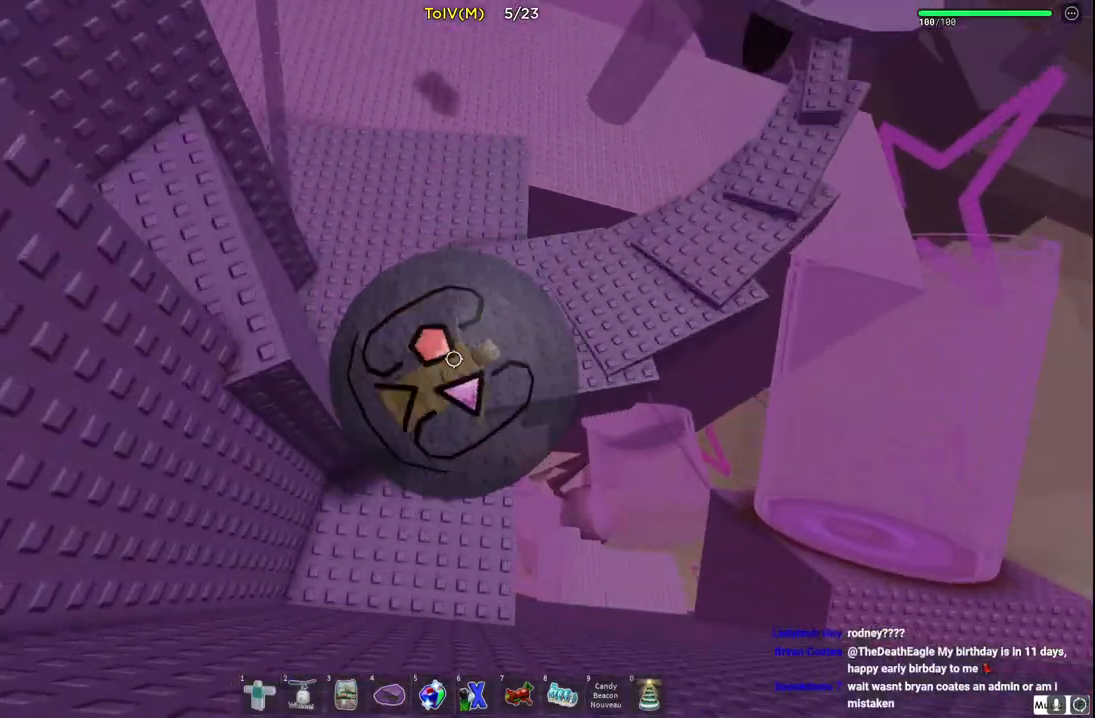
{"keys": ["d"], "events": [[133, "w", "up"], [200, "d", "down"], [250, "w", "down"], [267, "d", "up"], [317, "w", "up"], [400, "d", "down"]]}
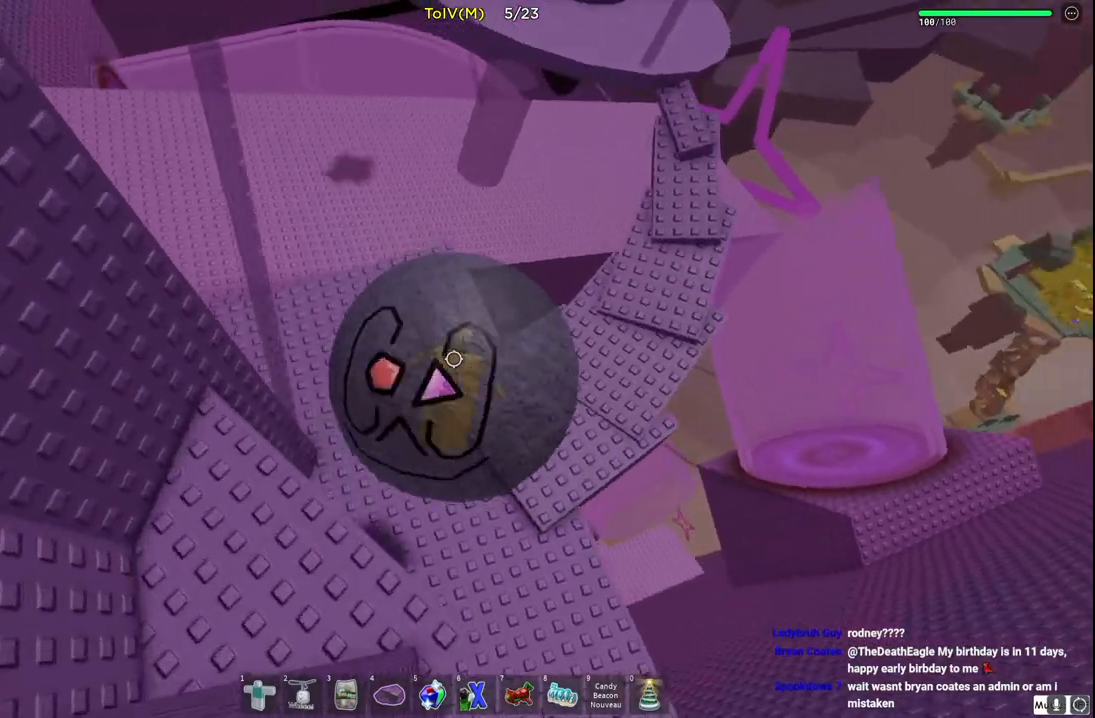
{"keys": ["d"], "events": [[100, "w", "down"], [450, "w", "up"]]}
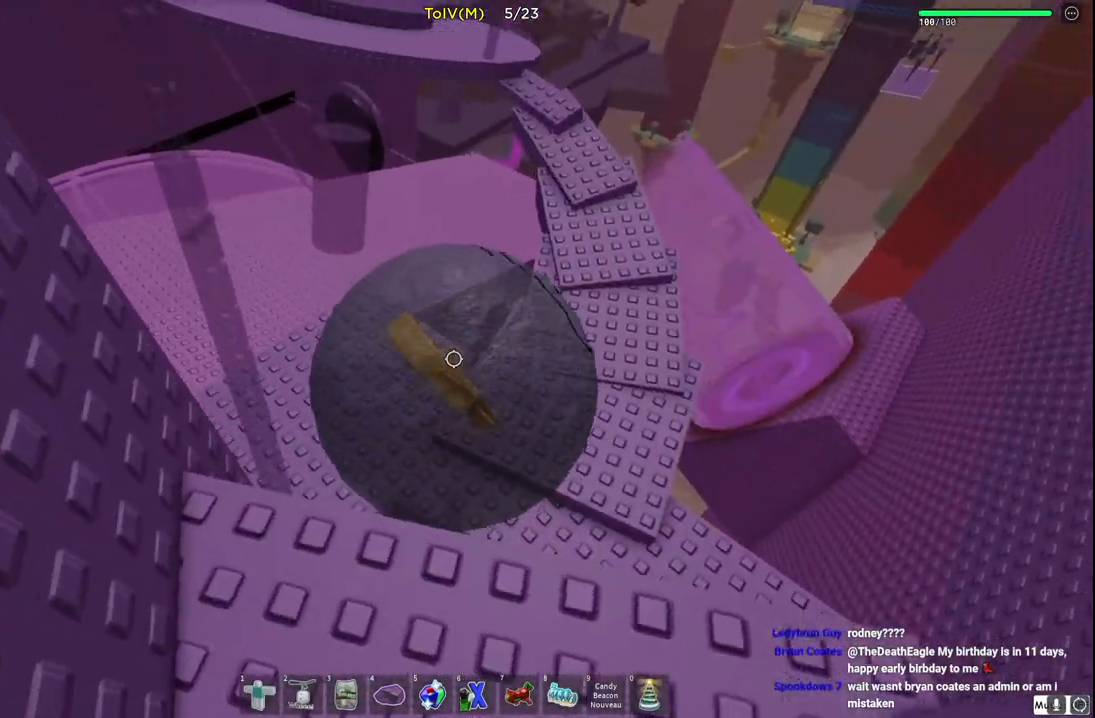
{"keys": ["d", "w"], "events": [[67, "w", "down"]]}
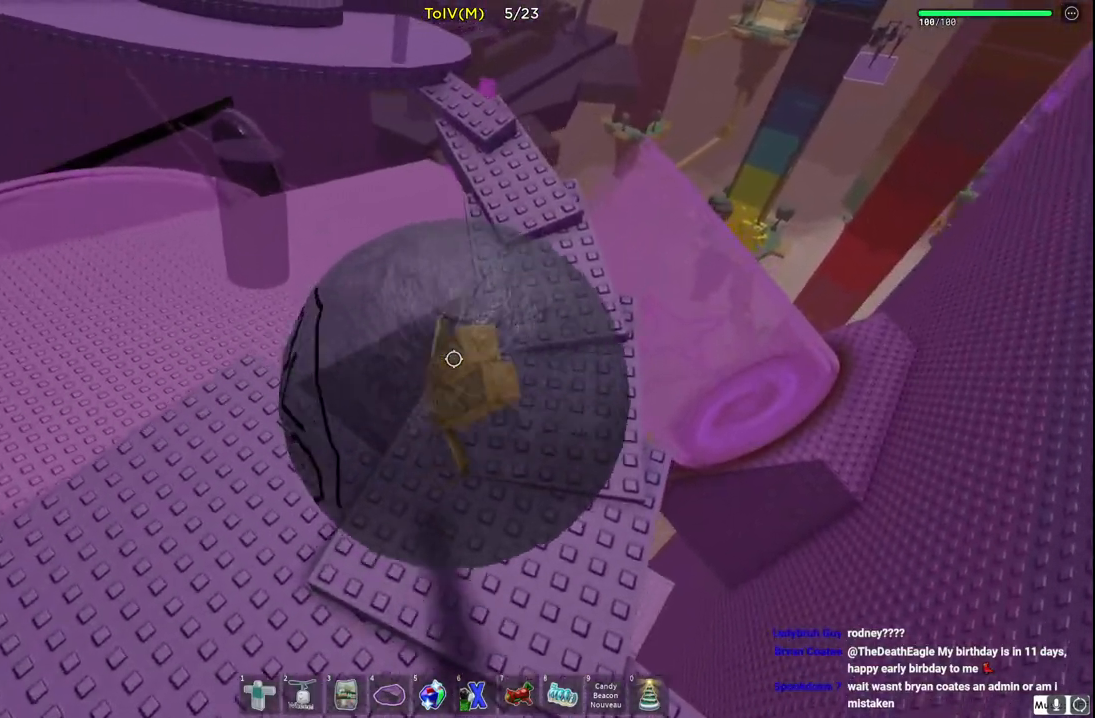
{"keys": ["w"], "events": [[17, "d", "up"], [367, "a", "down"], [467, "a", "up"]]}
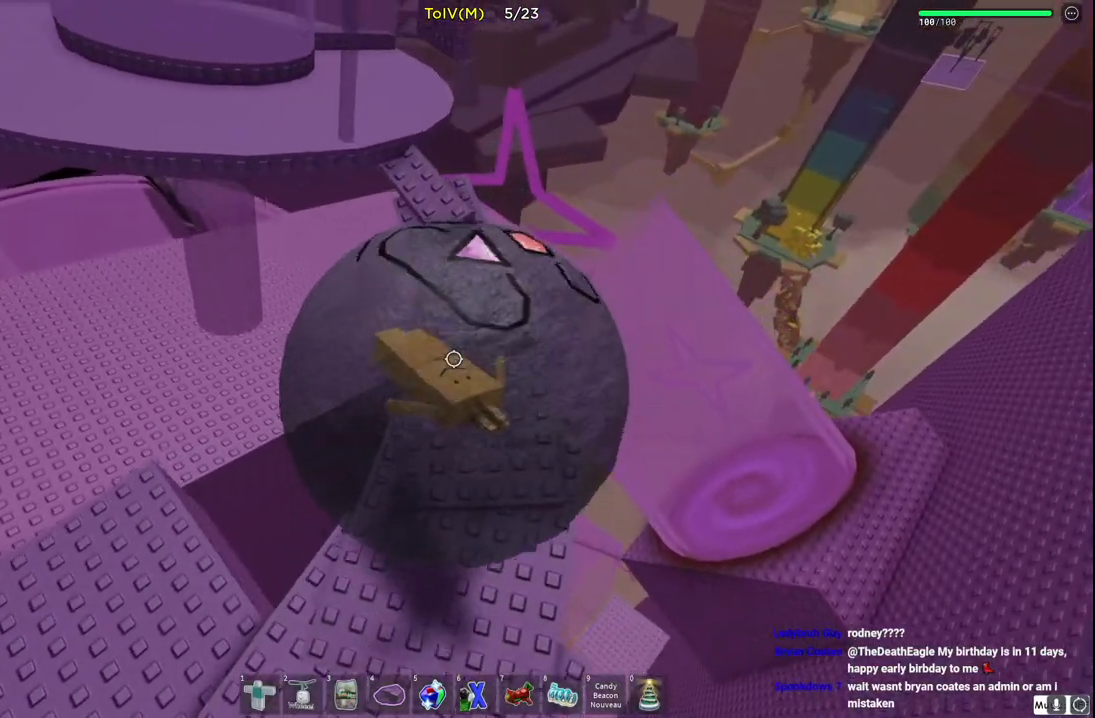
{"keys": ["w"], "events": []}
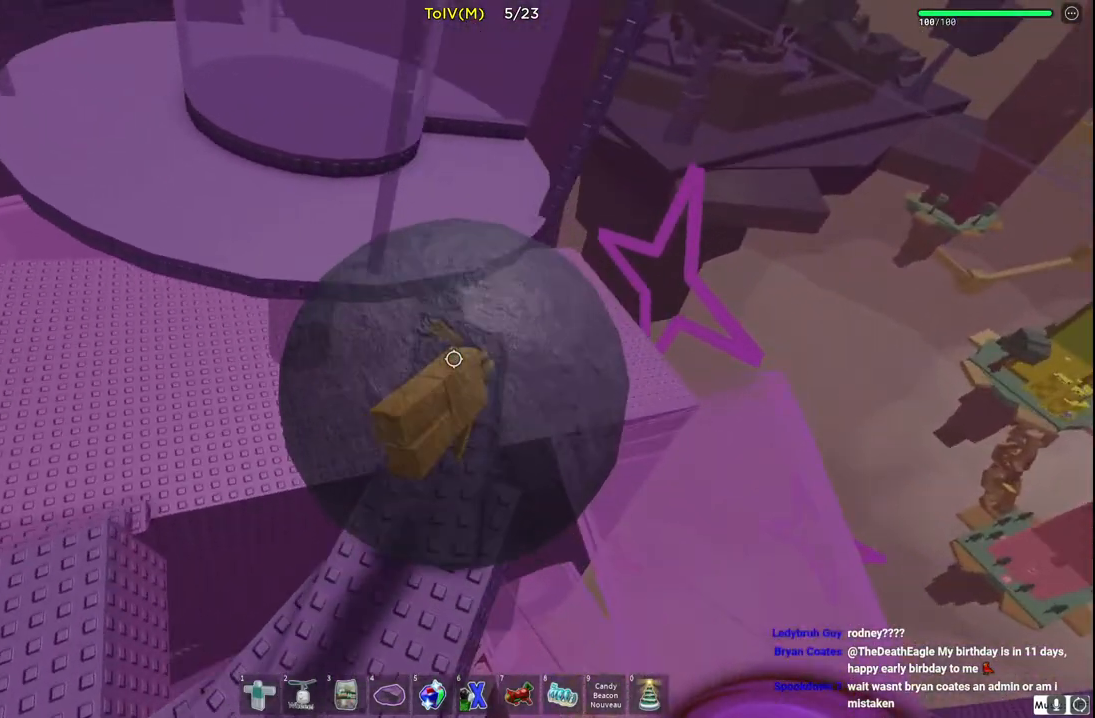
{"keys": ["a", "w"], "events": [[83, "a", "down"]]}
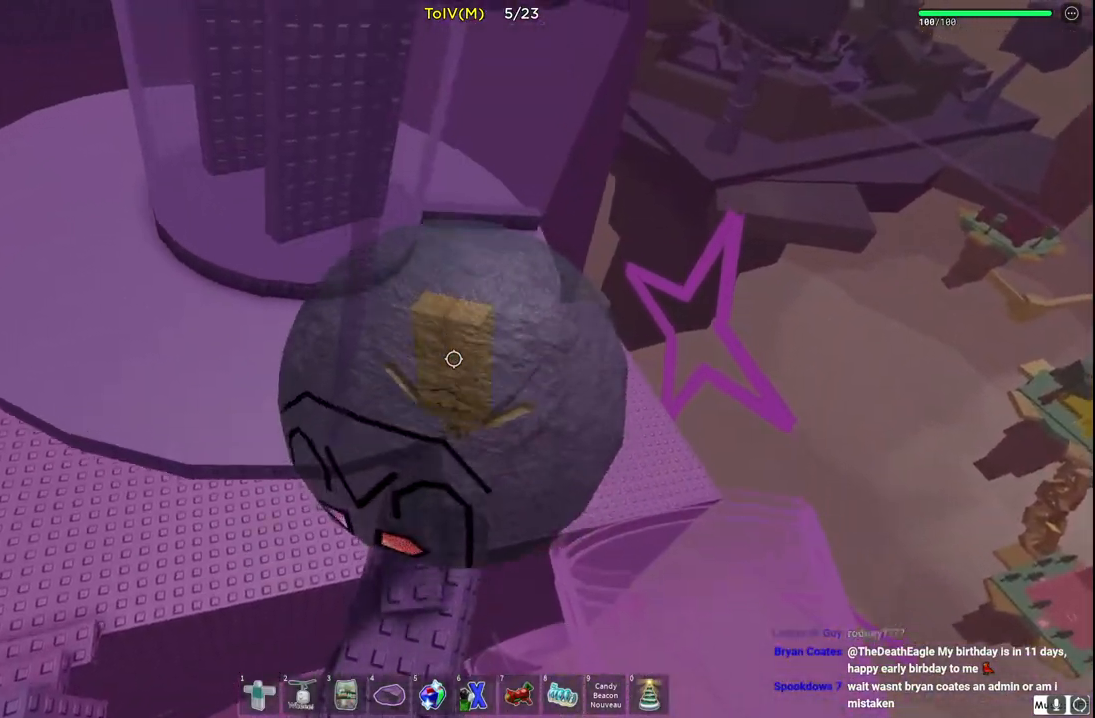
{"keys": [], "events": [[150, "w", "up"], [450, "a", "up"]]}
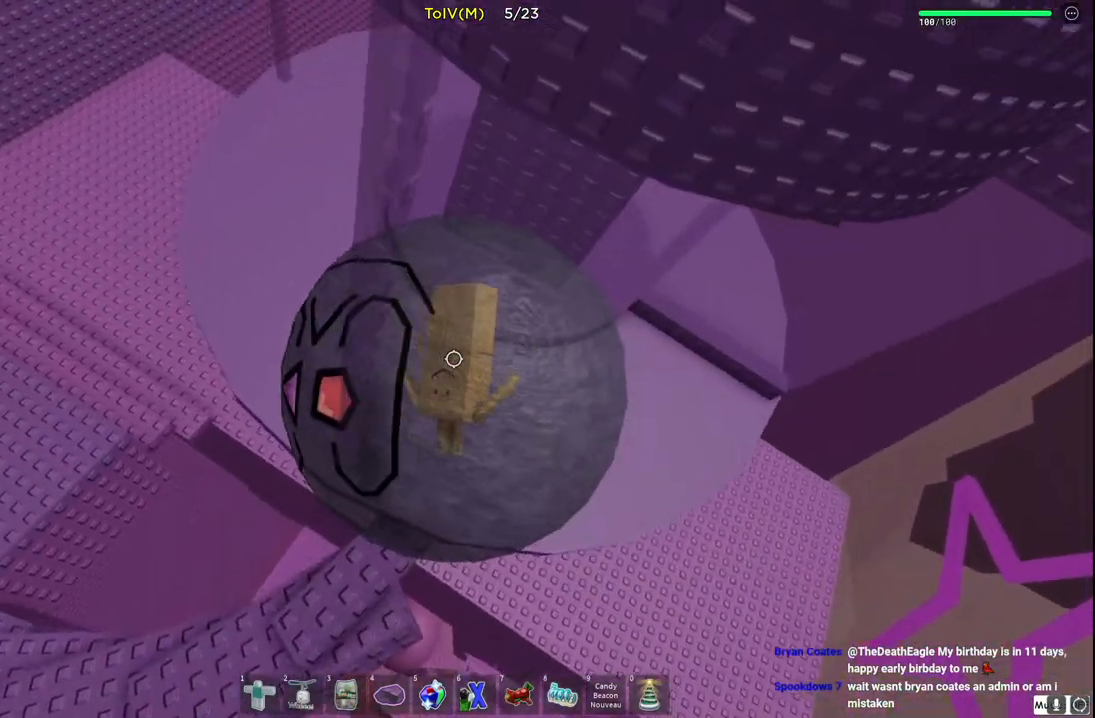
{"keys": [], "events": [[133, "s", "down"], [217, "d", "down"], [267, "d", "up"], [500, "s", "up"]]}
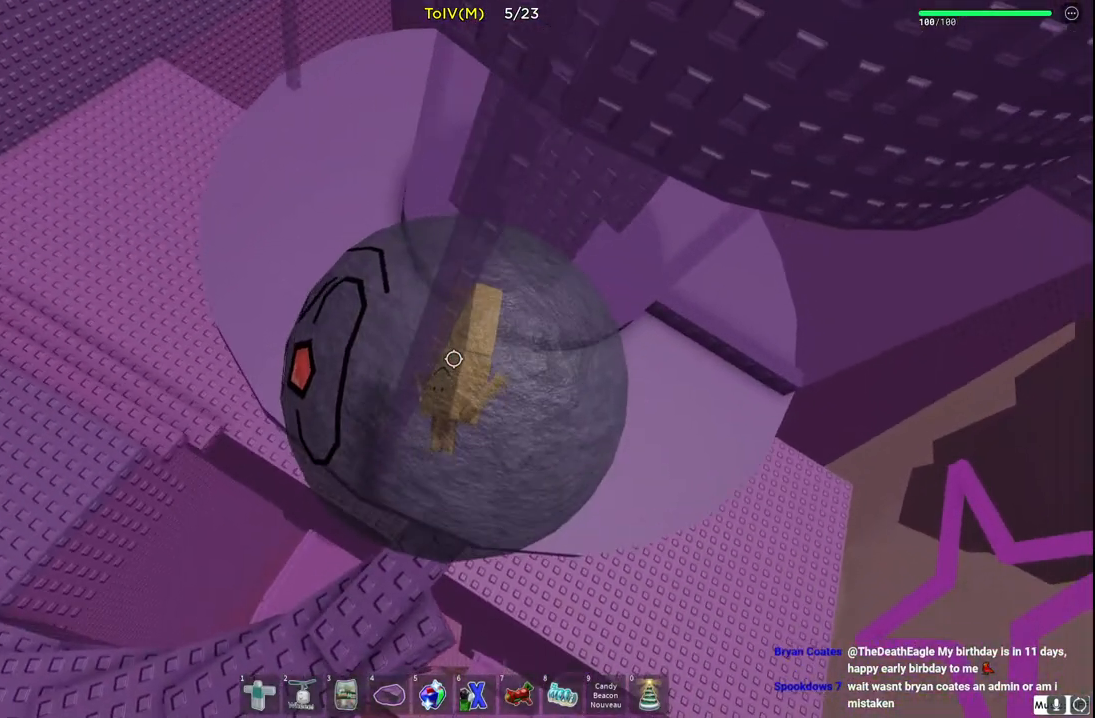
{"keys": ["w"], "events": [[267, "w", "down"]]}
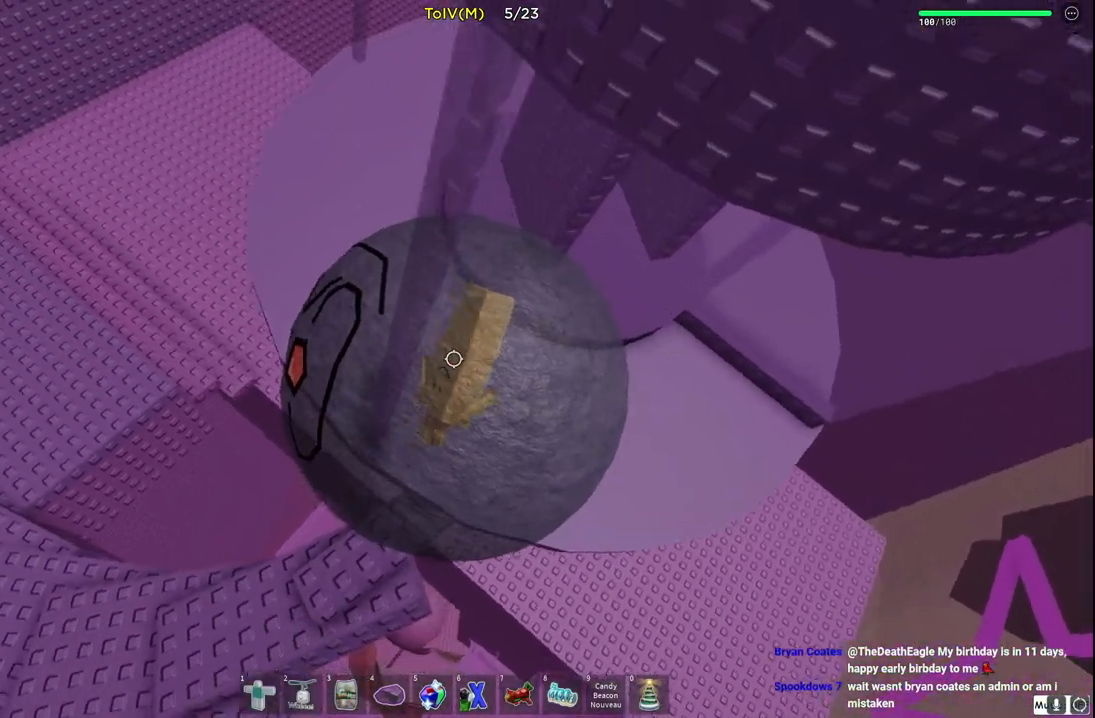
{"keys": [], "events": [[200, "w", "up"]]}
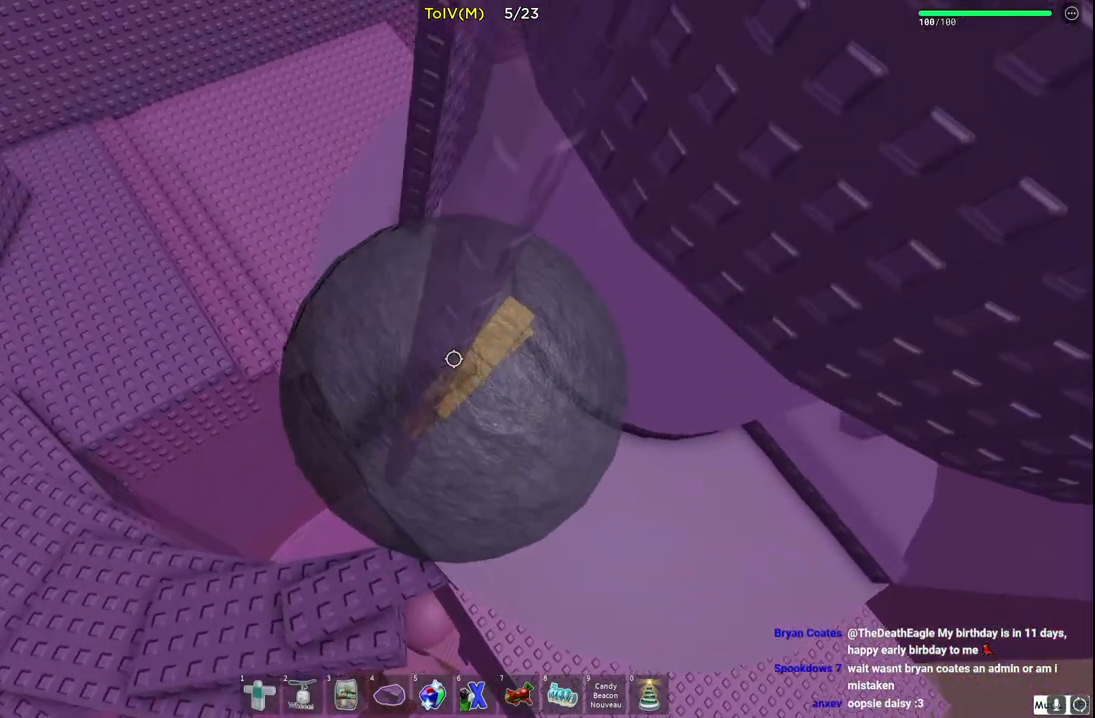
{"keys": [], "events": [[33, "w", "down"], [333, "w", "up"]]}
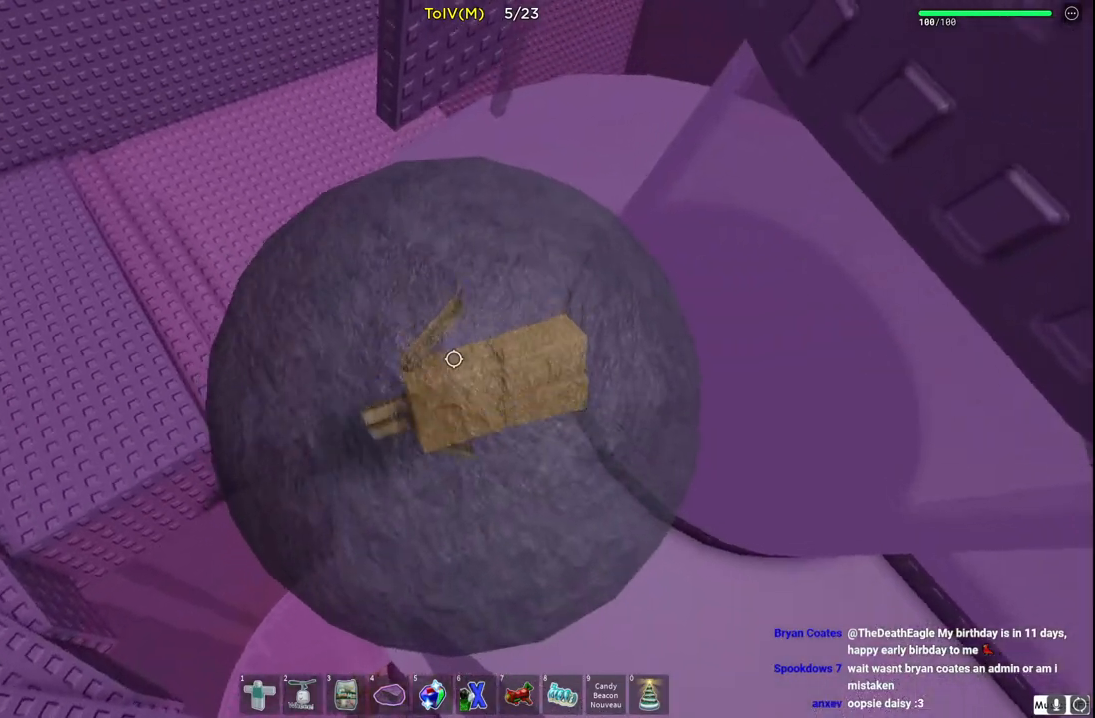
{"keys": ["w"], "events": [[17, "w", "down"]]}
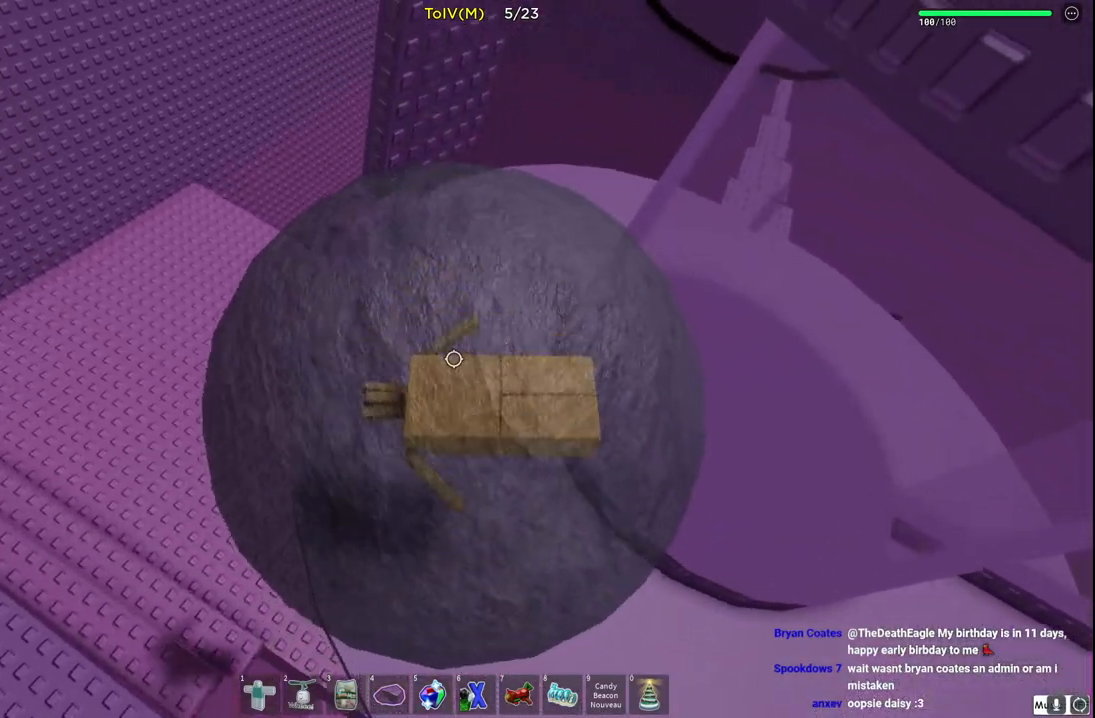
{"keys": [], "events": [[267, "w", "up"]]}
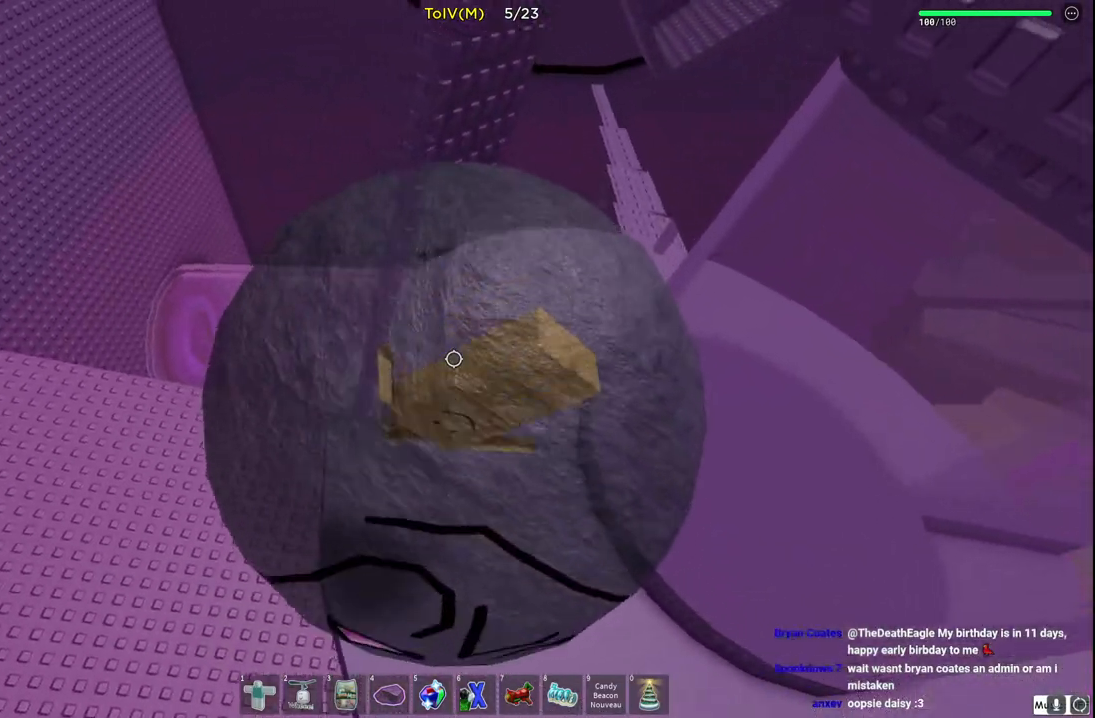
{"keys": ["d"], "events": [[83, "d", "down"]]}
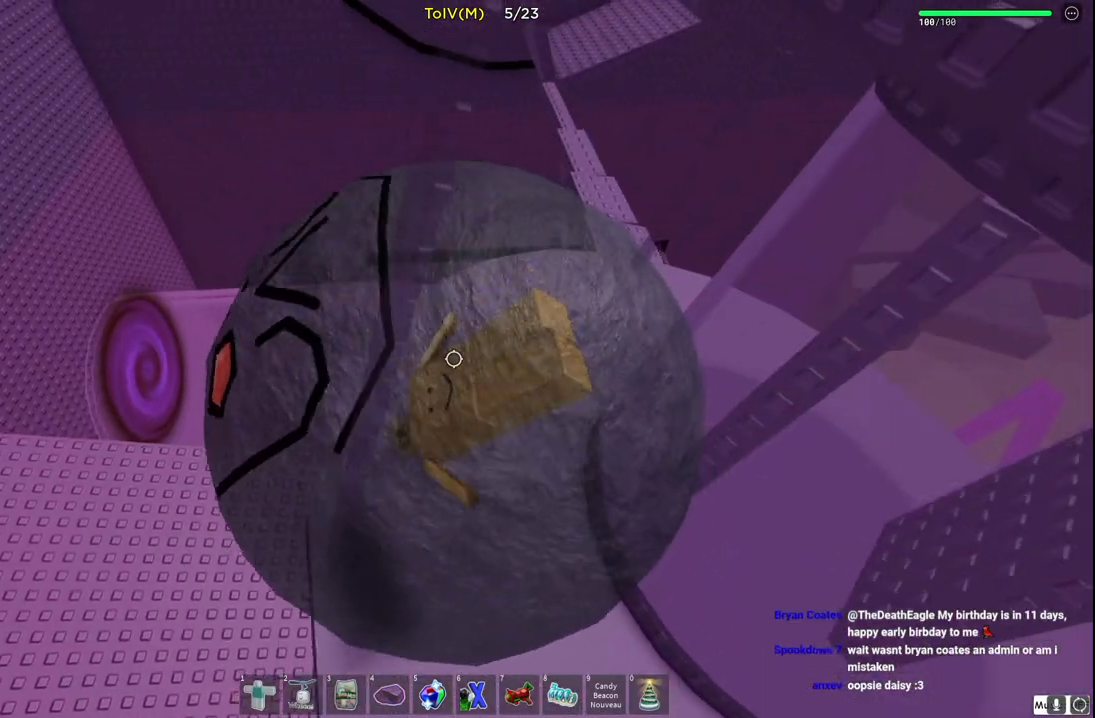
{"keys": ["d", "w"], "events": [[83, "w", "down"]]}
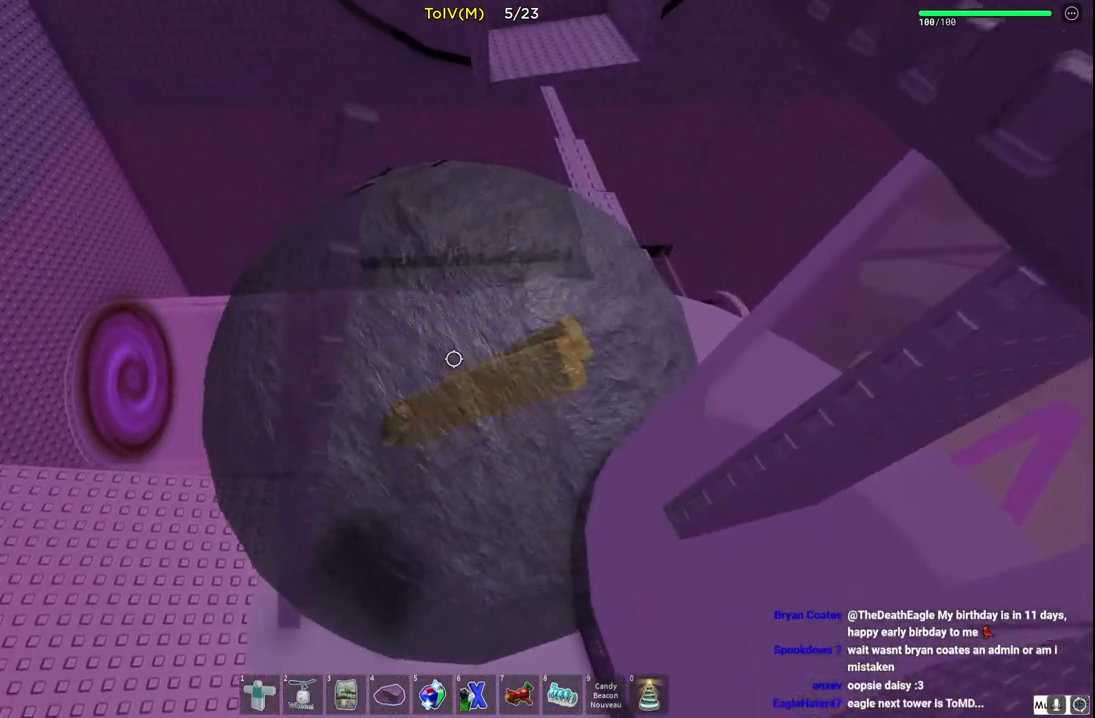
{"keys": ["d", "w"], "events": []}
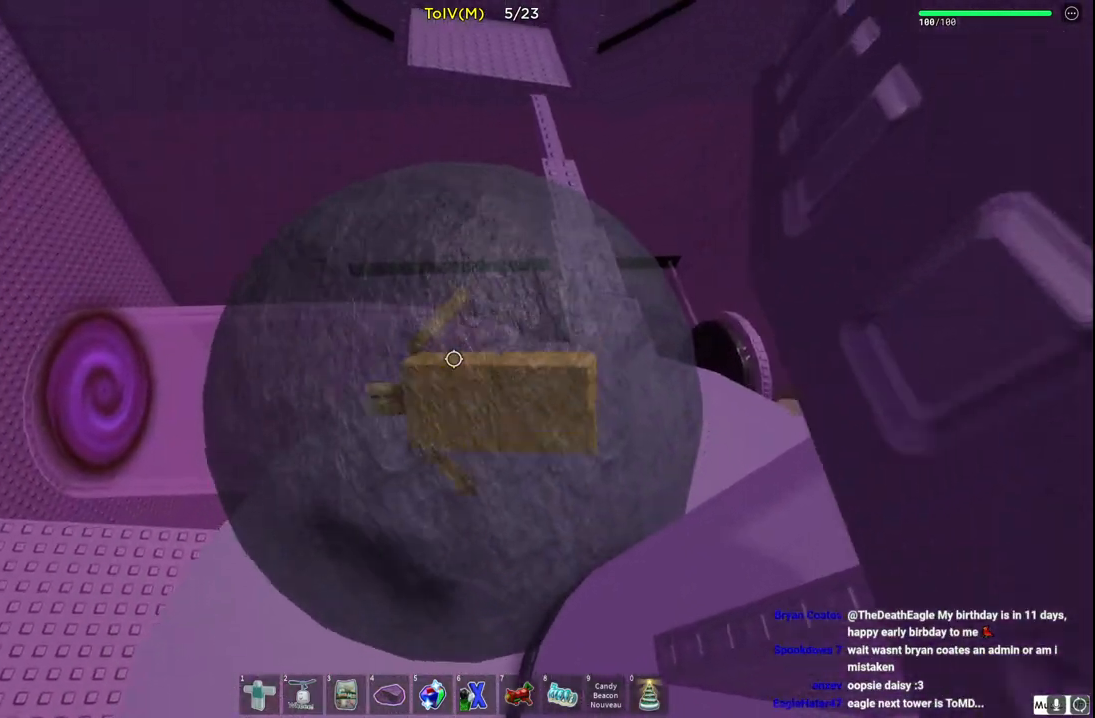
{"keys": ["w"], "events": [[67, "d", "up"], [200, "a", "down"], [467, "a", "up"]]}
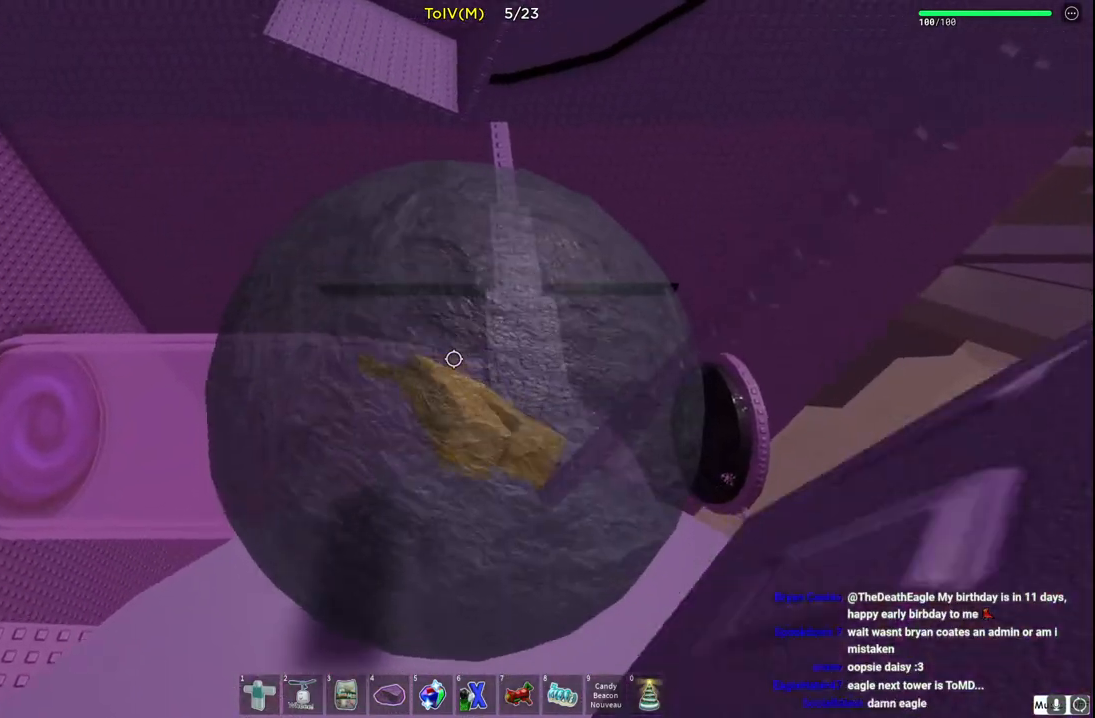
{"keys": ["s"], "events": [[50, "w", "up"], [100, "d", "down"], [133, "w", "down"], [200, "d", "up"], [250, "w", "up"], [467, "s", "down"]]}
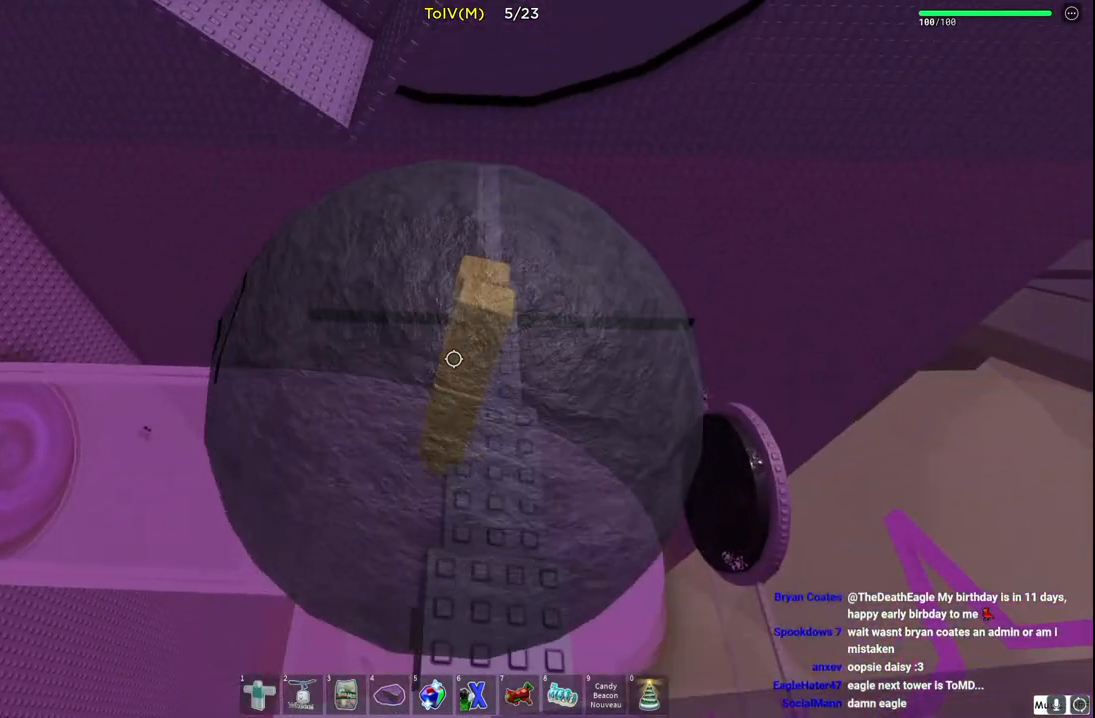
{"keys": ["w"], "events": [[17, "a", "down"], [100, "a", "up"], [117, "s", "up"], [417, "w", "down"]]}
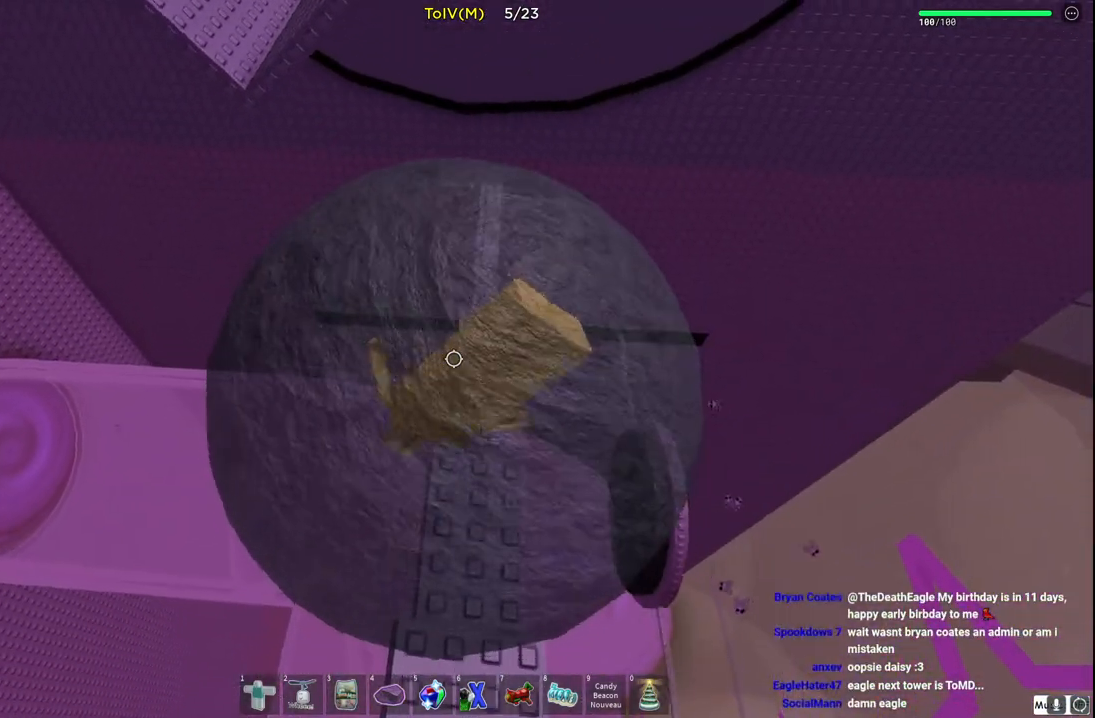
{"keys": [], "events": [[50, "w", "up"], [400, "w", "down"], [467, "w", "up"]]}
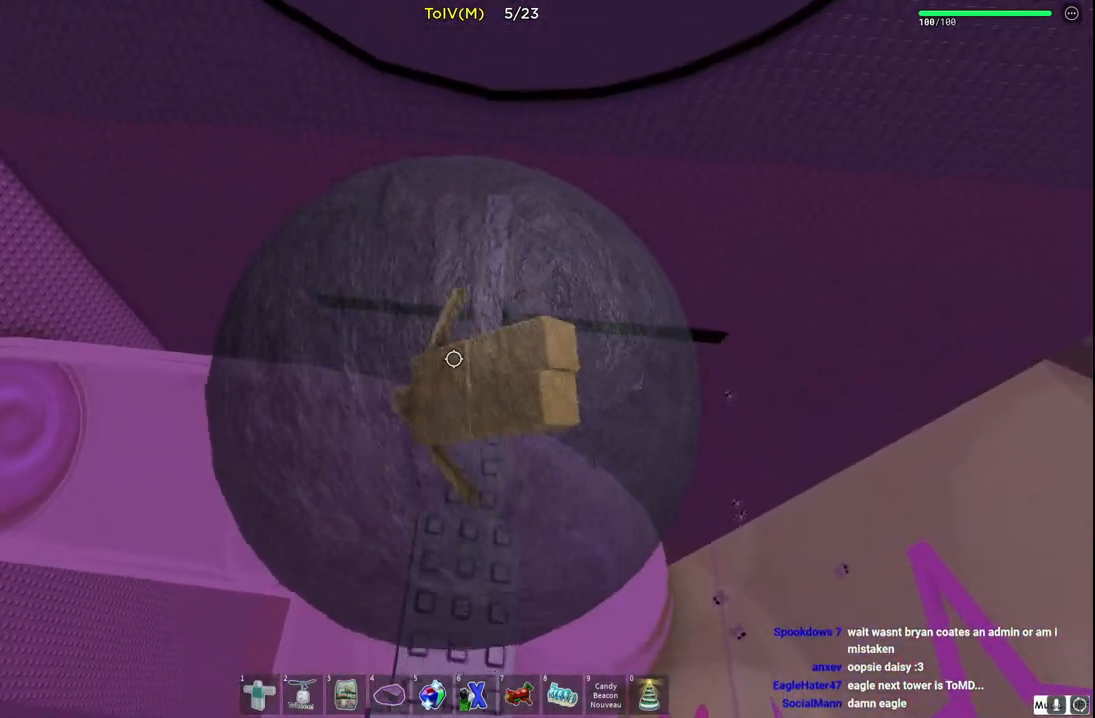
{"keys": [], "events": []}
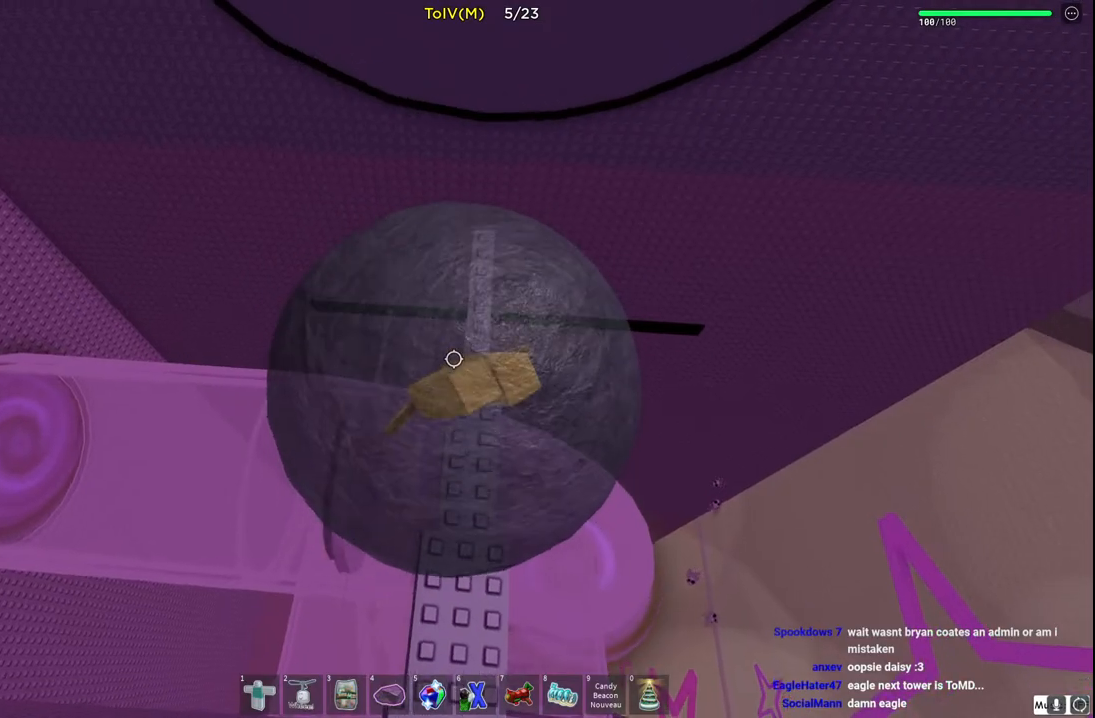
{"keys": ["w"], "events": [[450, "w", "down"]]}